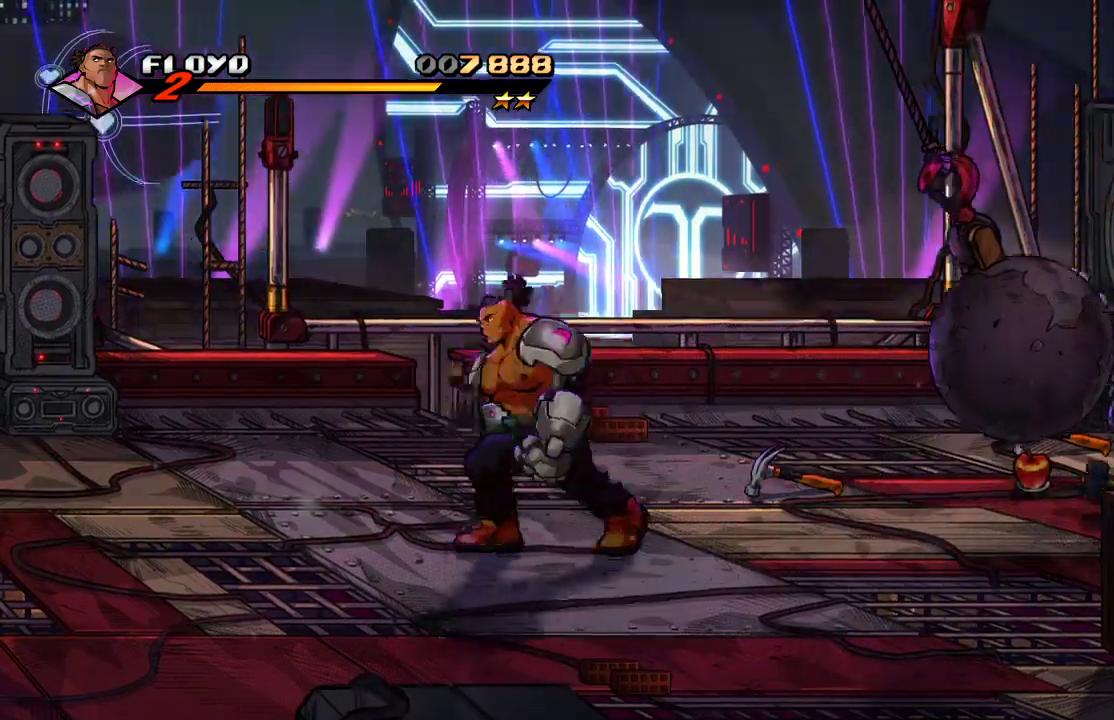
Gameplay with a controller (PlayStation layout); each line is a JSON object with the inputs held at the frame after it (dt_ms = milliseconds from this image to that frame). "events" lists button and stick changes between this image and that frame as [ms after this image, input, new state], when the widget could be followed in between.
{"dt_ms": 500, "buttons": [], "left_stick": "up-left", "right_stick": "center"}
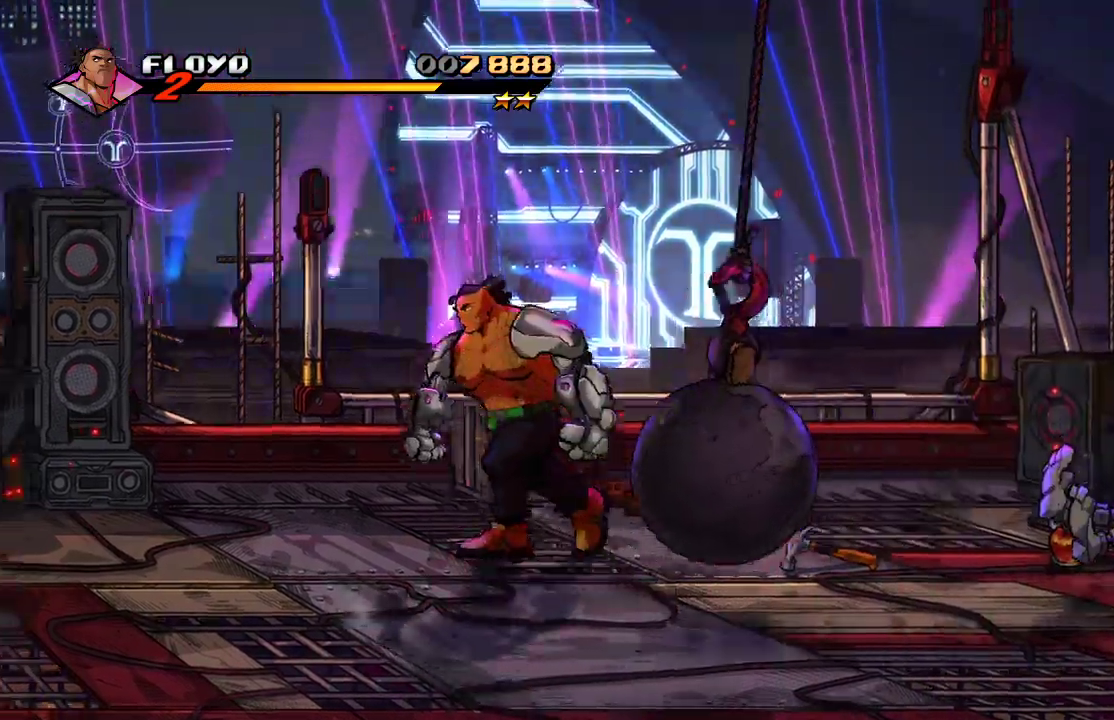
{"dt_ms": 500, "buttons": [], "left_stick": "up-right", "right_stick": "center", "events": [[433, "left_stick", "up-right"]]}
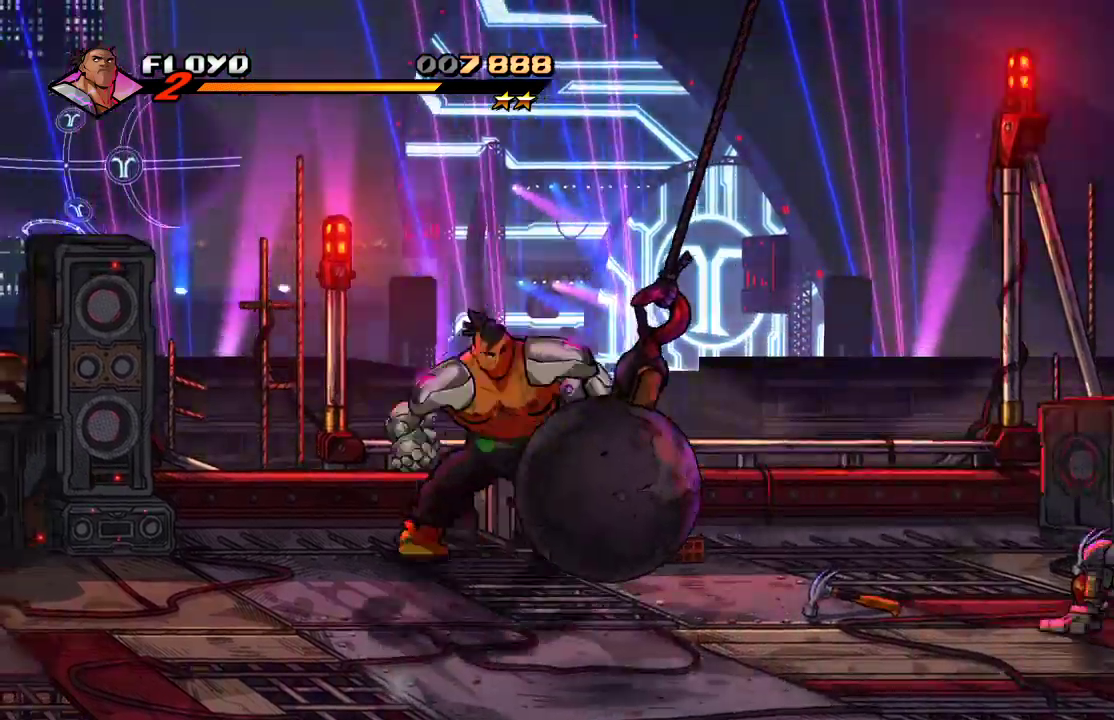
{"dt_ms": 500, "buttons": [], "left_stick": "down-left", "right_stick": "center", "events": [[200, "CIRCLE", "down"], [333, "CIRCLE", "up"], [500, "left_stick", "down-left"]]}
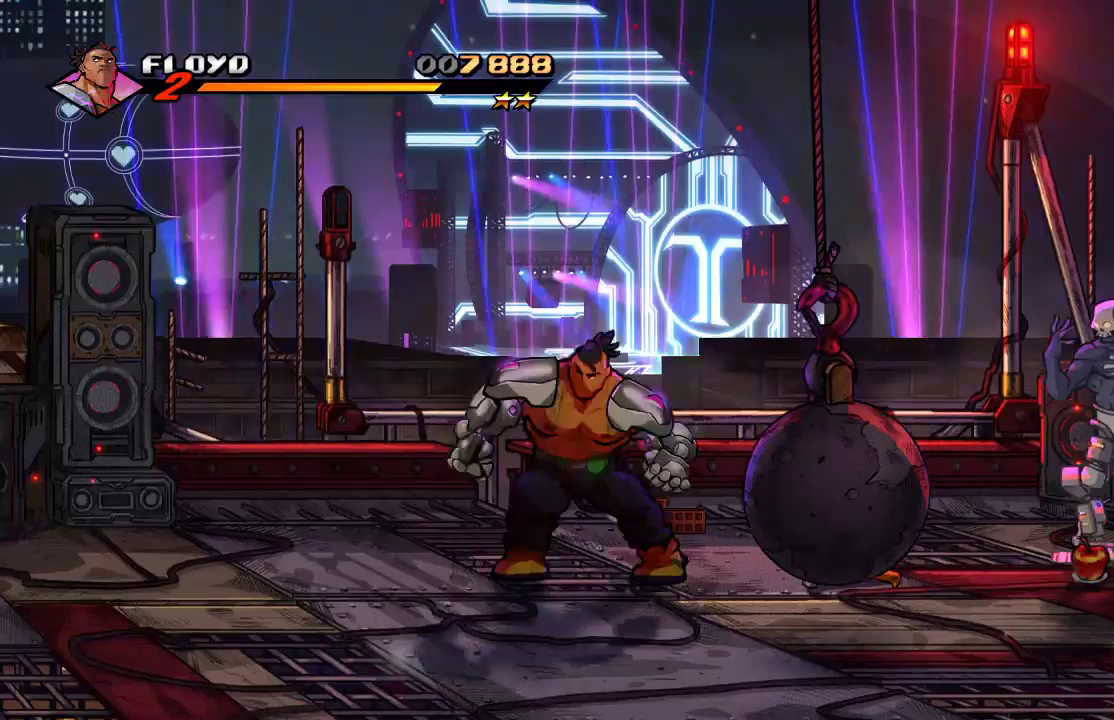
{"dt_ms": 500, "buttons": [], "left_stick": "up-left", "right_stick": "center", "events": [[233, "left_stick", "left"], [367, "left_stick", "up-left"]]}
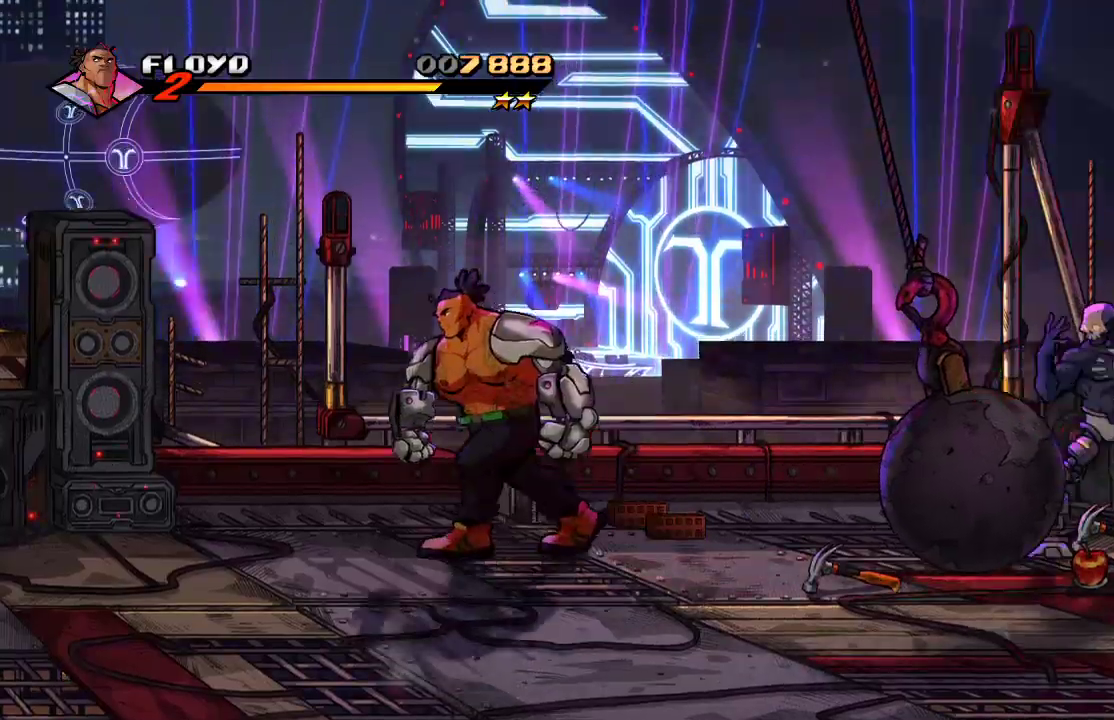
{"dt_ms": 500, "buttons": [], "left_stick": "right", "right_stick": "center", "events": [[233, "left_stick", "right"]]}
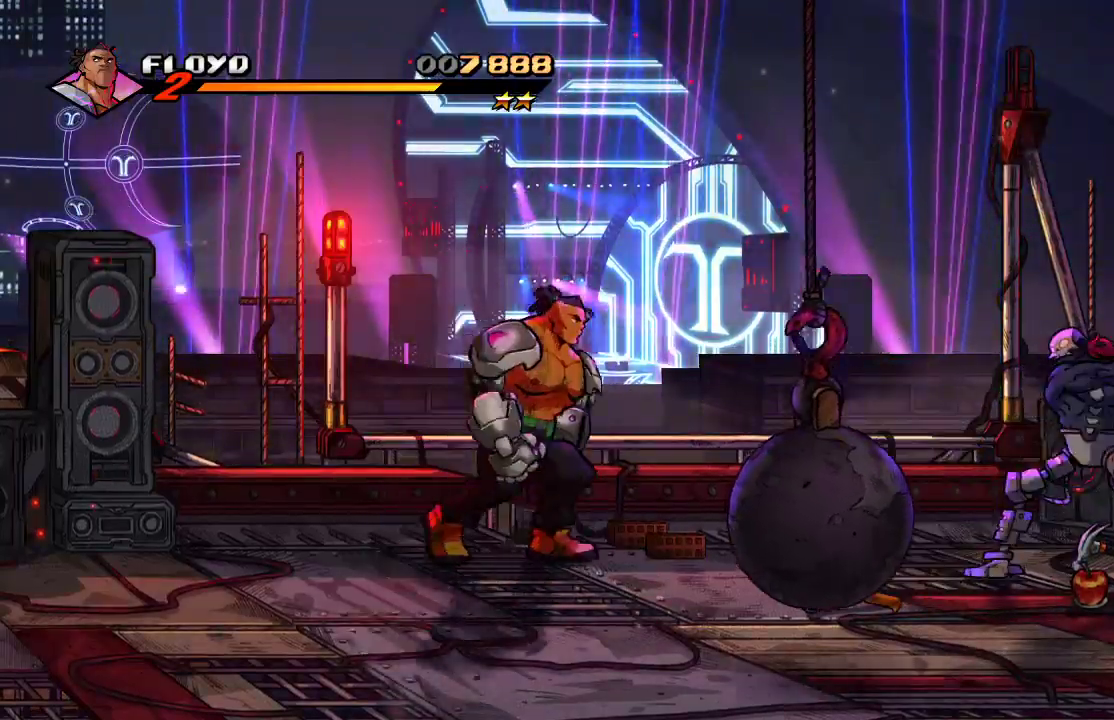
{"dt_ms": 500, "buttons": [], "left_stick": "left", "right_stick": "center", "events": [[300, "left_stick", "left"]]}
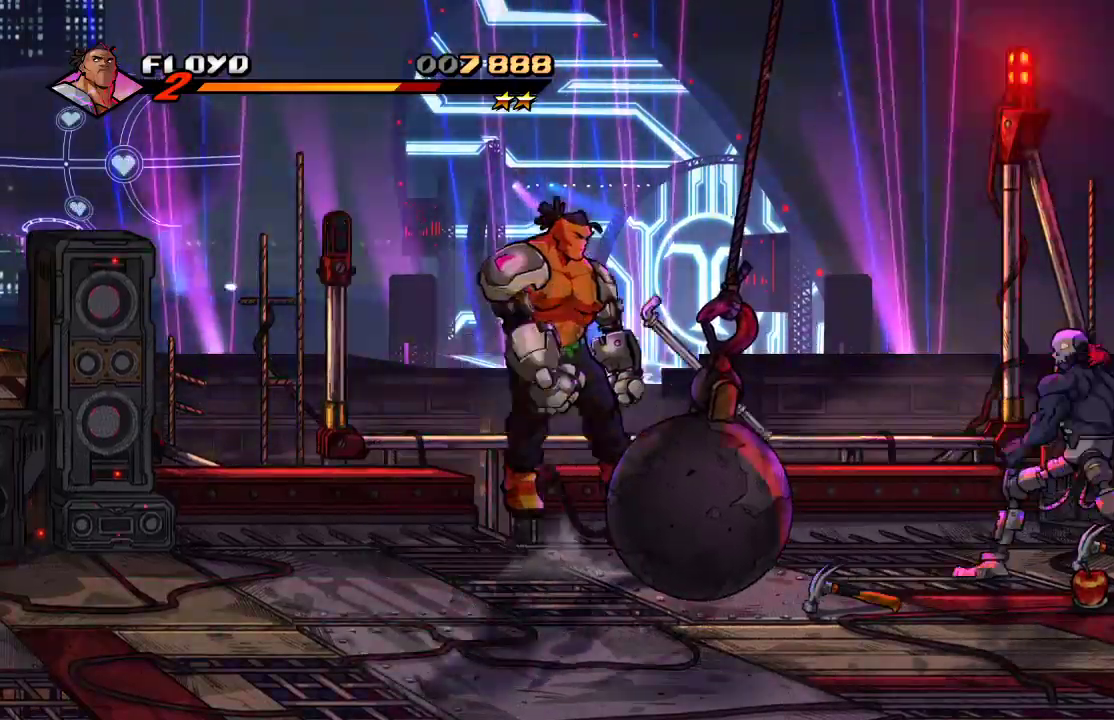
{"dt_ms": 500, "buttons": [], "left_stick": "left", "right_stick": "center", "events": [[167, "CIRCLE", "down"], [267, "CIRCLE", "up"]]}
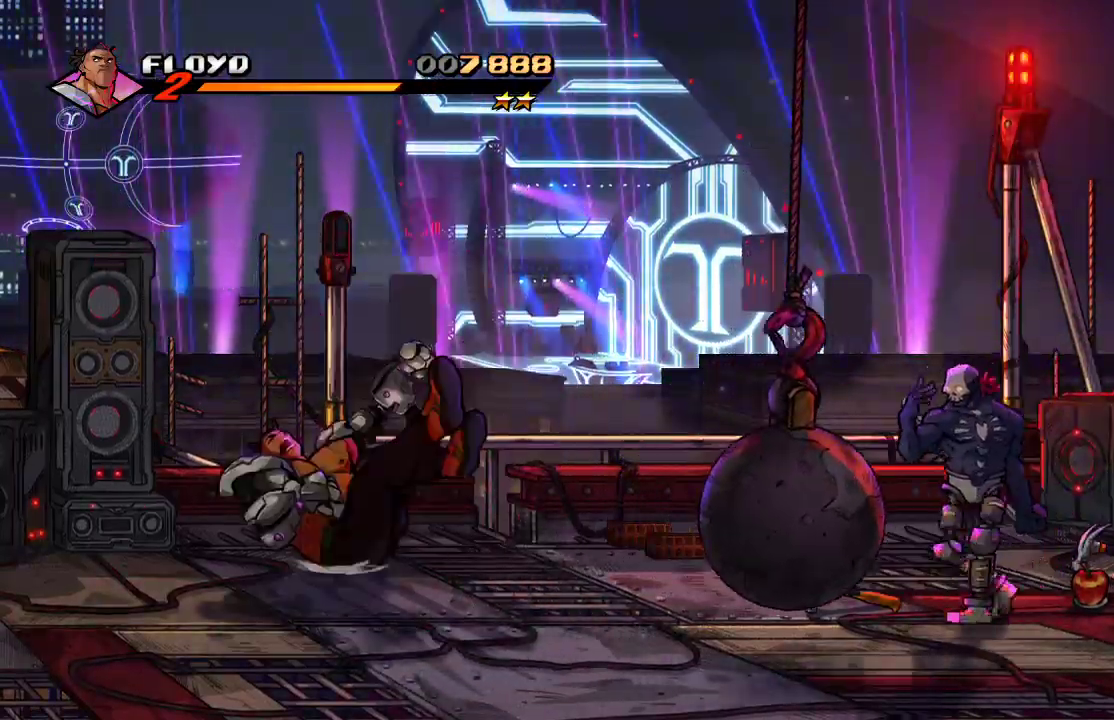
{"dt_ms": 500, "buttons": [], "left_stick": "left", "right_stick": "center", "events": [[33, "CROSS", "down"], [167, "CROSS", "up"], [167, "SQUARE", "down"], [300, "SQUARE", "up"]]}
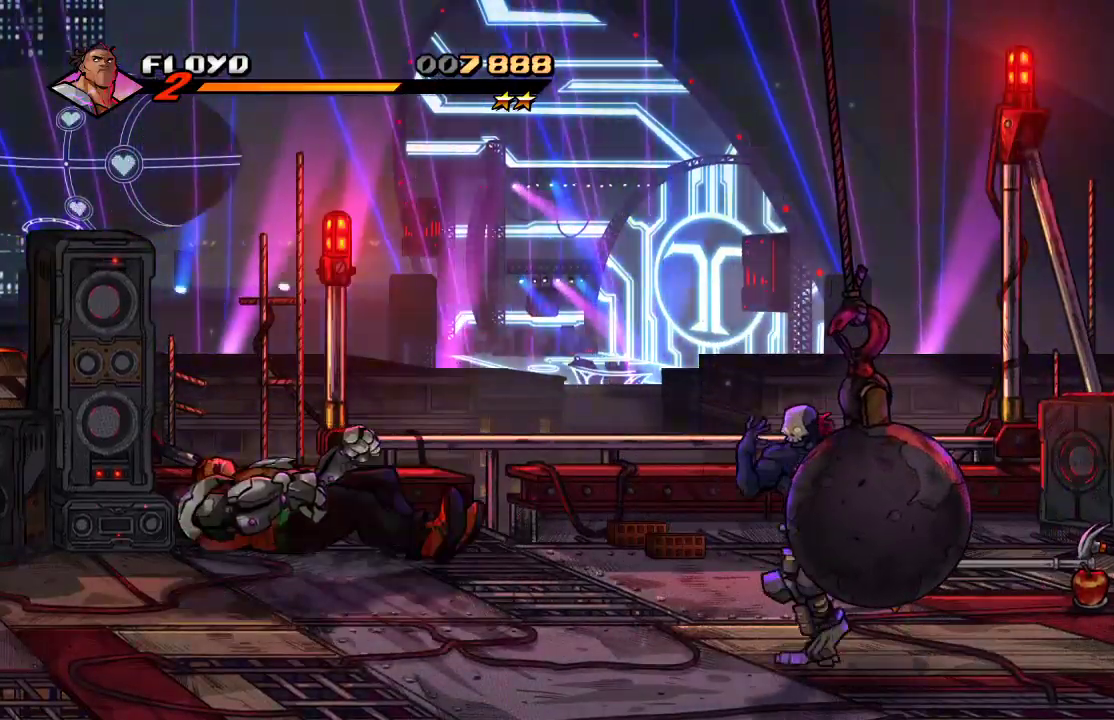
{"dt_ms": 500, "buttons": [], "left_stick": "left", "right_stick": "center", "events": []}
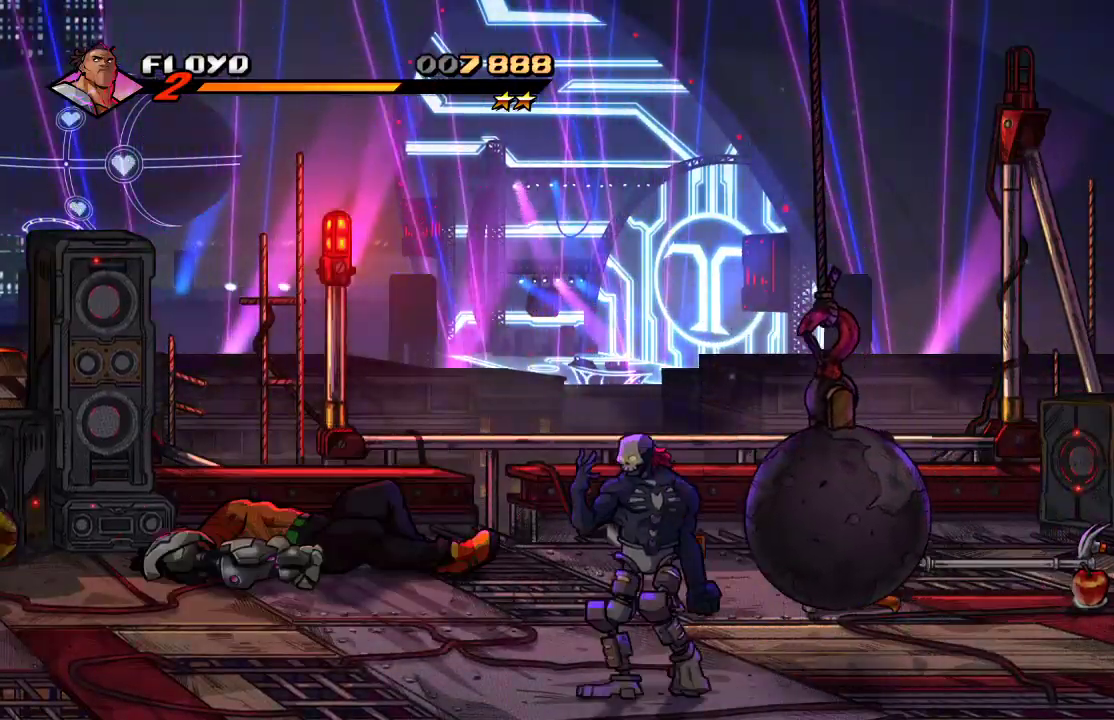
{"dt_ms": 500, "buttons": [], "left_stick": "down-left", "right_stick": "center", "events": [[33, "left_stick", "down-left"]]}
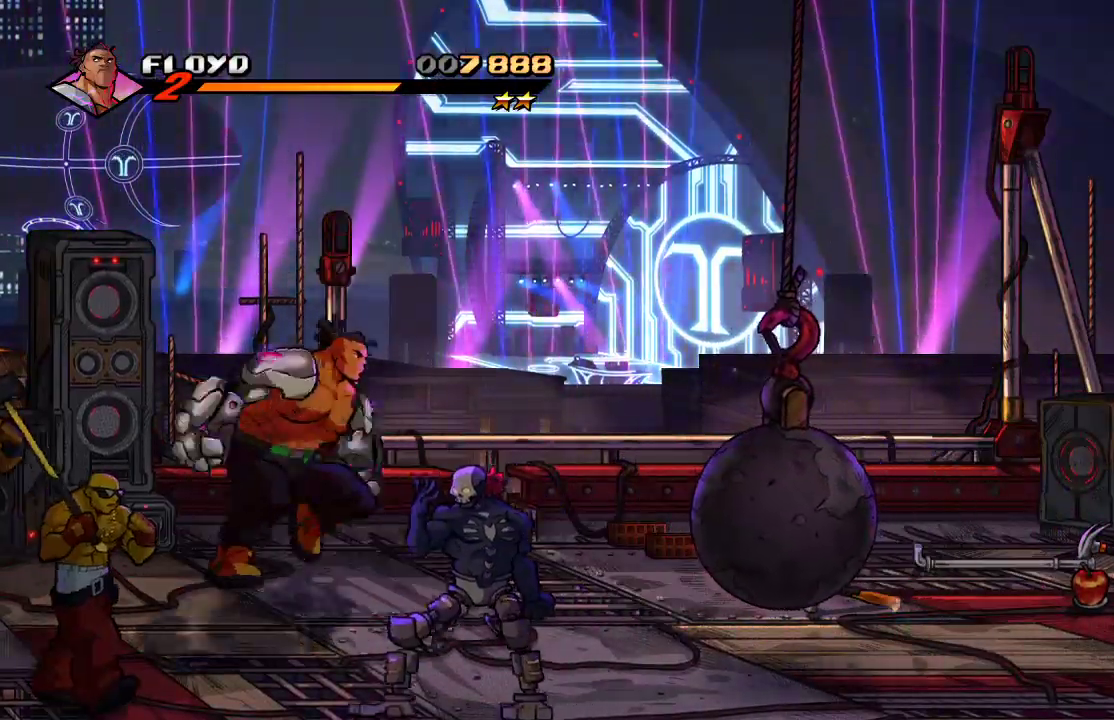
{"dt_ms": 500, "buttons": [], "left_stick": "down-left", "right_stick": "center", "events": []}
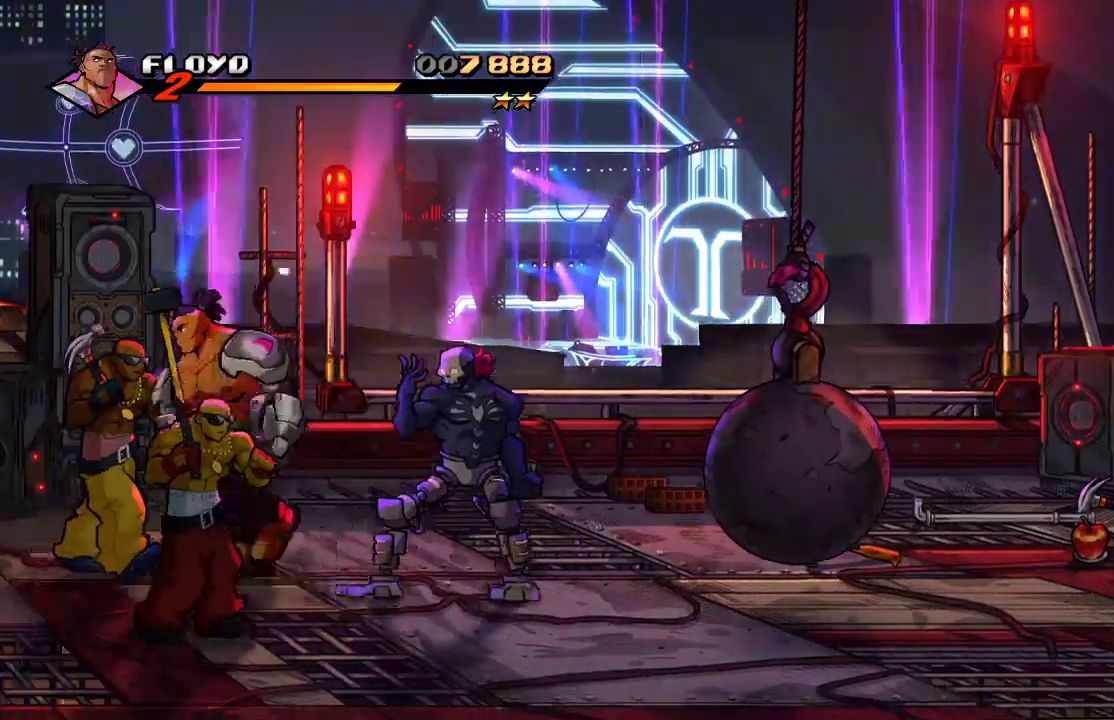
{"dt_ms": 500, "buttons": [], "left_stick": "right", "right_stick": "center", "events": [[233, "left_stick", "down-right"], [300, "SQUARE", "down"], [333, "left_stick", "right"], [400, "SQUARE", "up"], [433, "SQUARE", "down"], [467, "SQUARE", "up"]]}
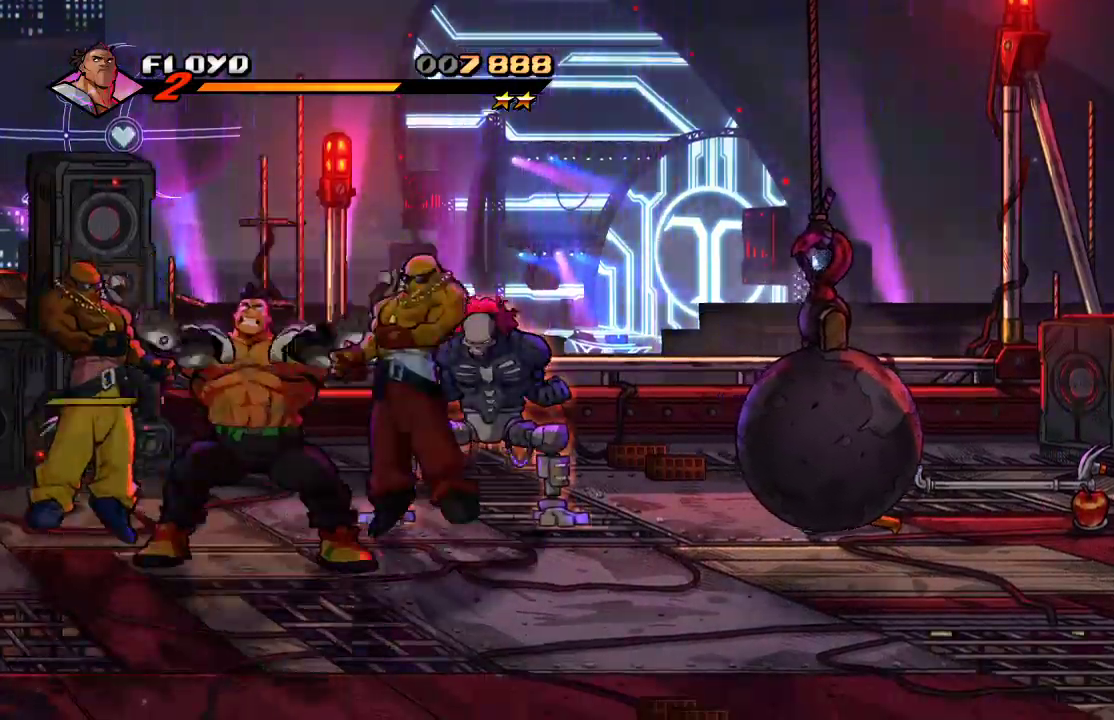
{"dt_ms": 500, "buttons": [], "left_stick": "right", "right_stick": "center", "events": [[33, "SQUARE", "down"], [167, "SQUARE", "up"]]}
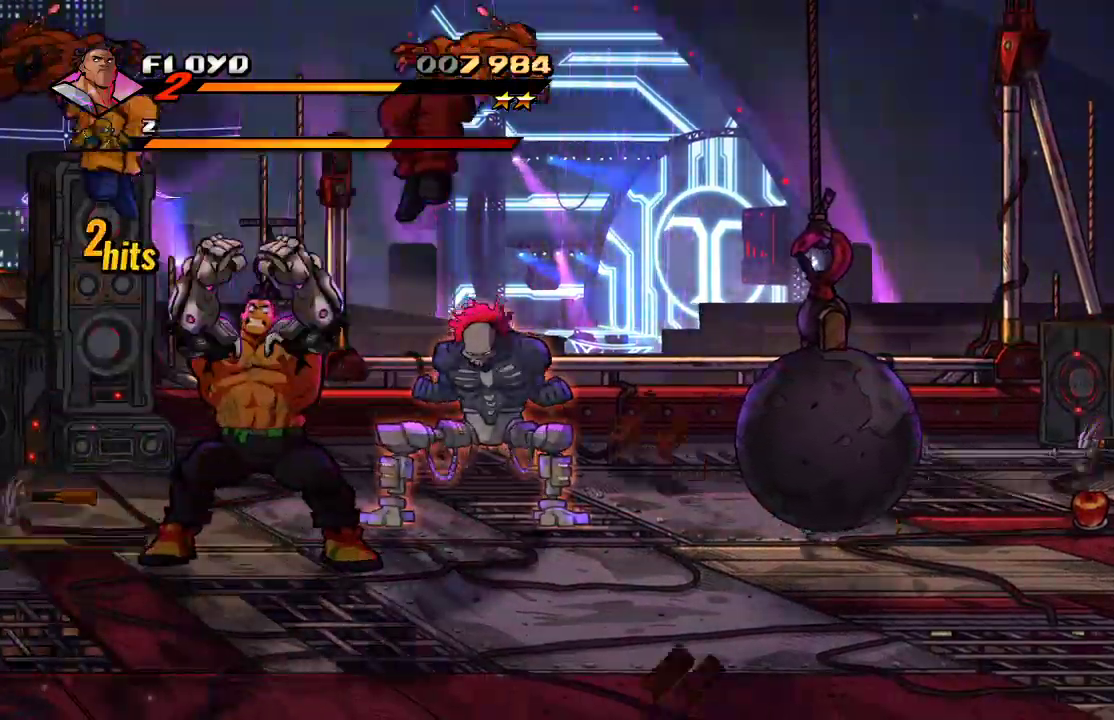
{"dt_ms": 500, "buttons": [], "left_stick": "right", "right_stick": "center", "events": [[100, "left_stick", "down-right"], [267, "left_stick", "right"]]}
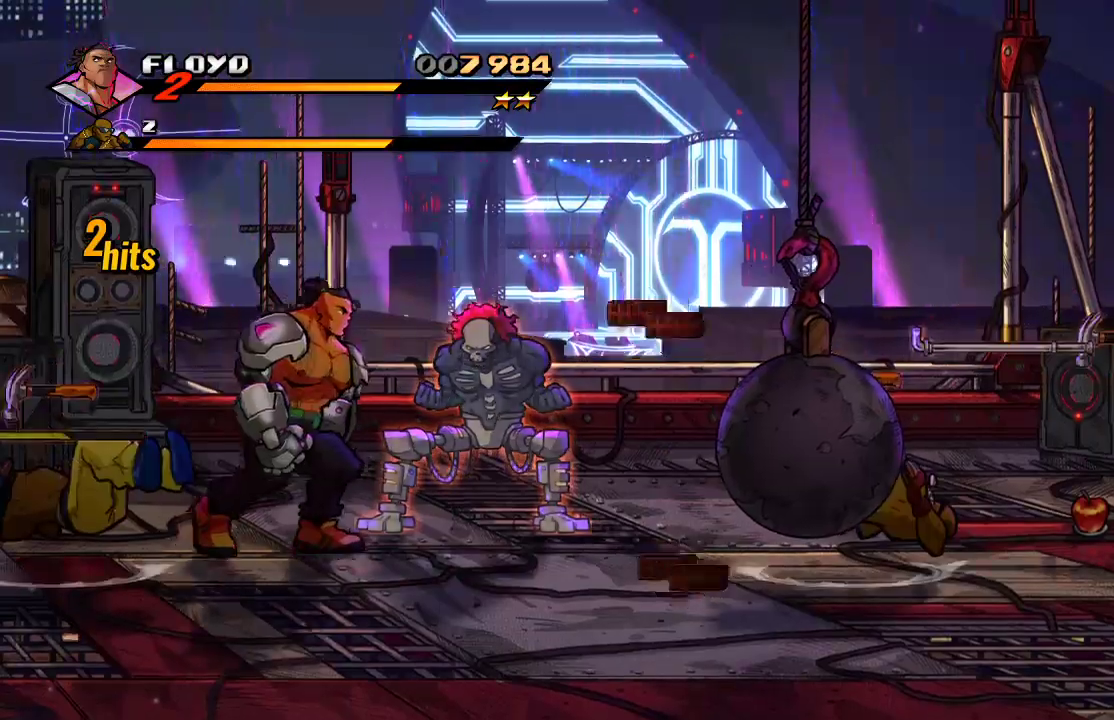
{"dt_ms": 500, "buttons": ["SQUARE"], "left_stick": "center", "right_stick": "center", "events": [[167, "SQUARE", "down"], [233, "SQUARE", "up"], [267, "left_stick", "center"], [300, "SQUARE", "down"], [367, "SQUARE", "up"], [400, "SQUARE", "down"], [433, "SQUARE", "up"], [500, "SQUARE", "down"]]}
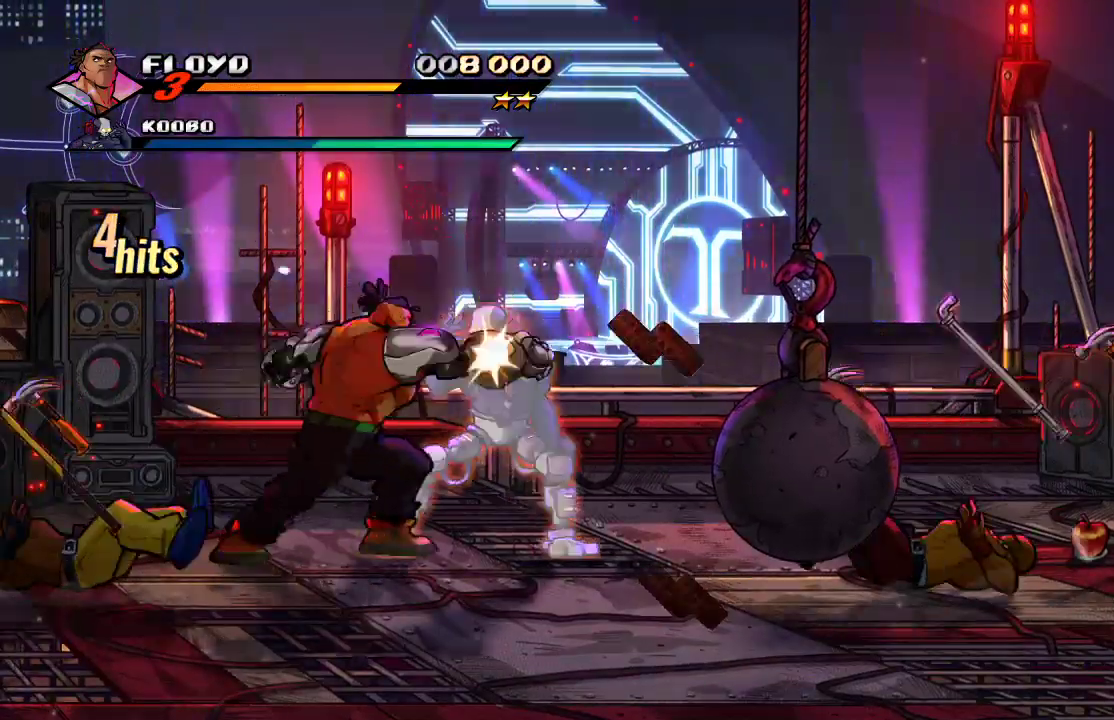
{"dt_ms": 500, "buttons": ["TRIANGLE"], "left_stick": "right", "right_stick": "center", "events": [[67, "SQUARE", "up"], [100, "SQUARE", "down"], [100, "left_stick", "right"], [200, "SQUARE", "up"], [367, "TRIANGLE", "down"]]}
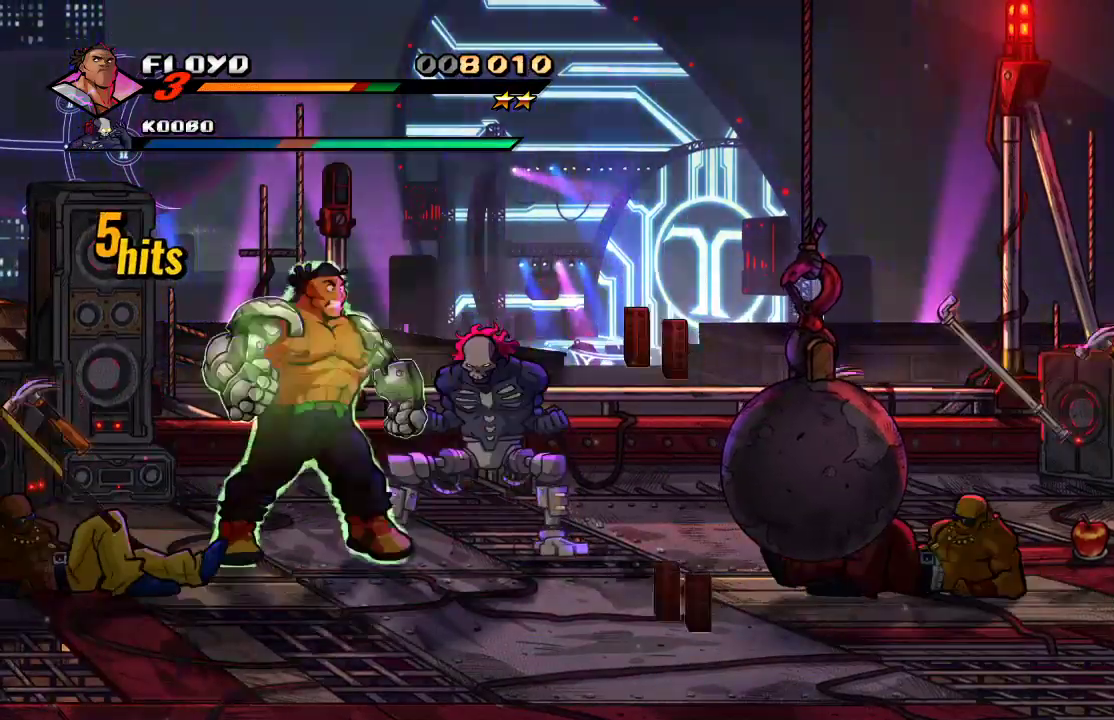
{"dt_ms": 1000, "buttons": ["SQUARE"], "left_stick": "right", "right_stick": "center"}
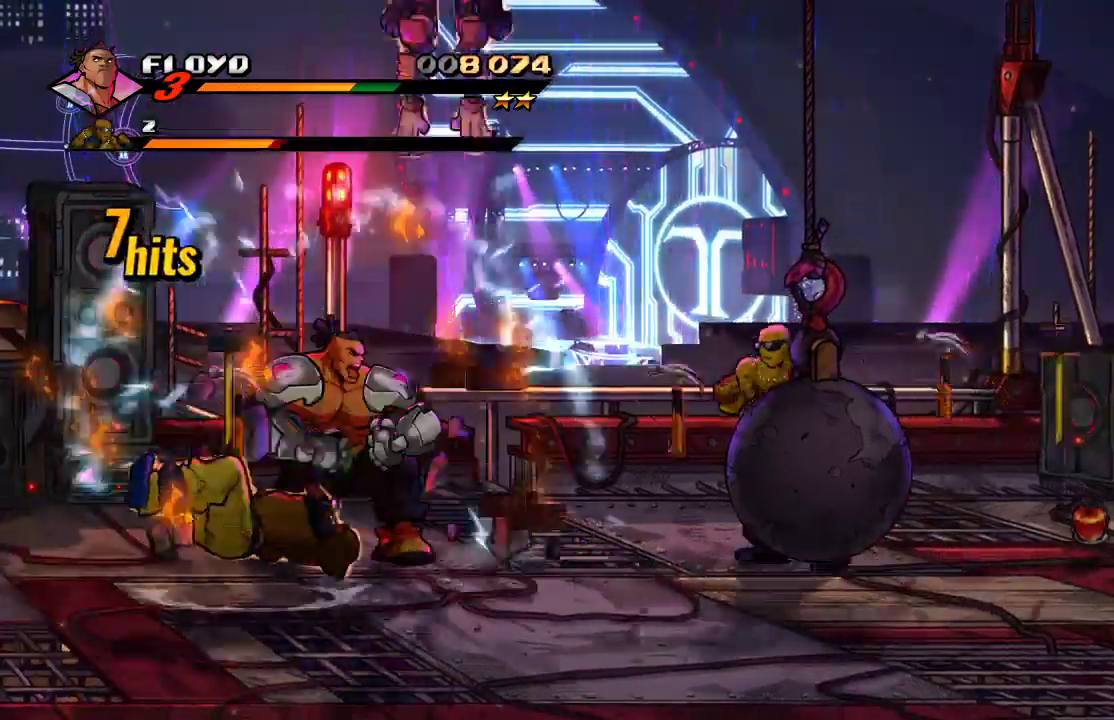
{"dt_ms": 500, "buttons": ["SQUARE"], "left_stick": "right", "right_stick": "center", "events": [[67, "SQUARE", "up"], [100, "SQUARE", "down"], [167, "SQUARE", "up"], [233, "SQUARE", "down"], [300, "SQUARE", "up"], [333, "SQUARE", "down"], [400, "SQUARE", "up"], [467, "SQUARE", "down"]]}
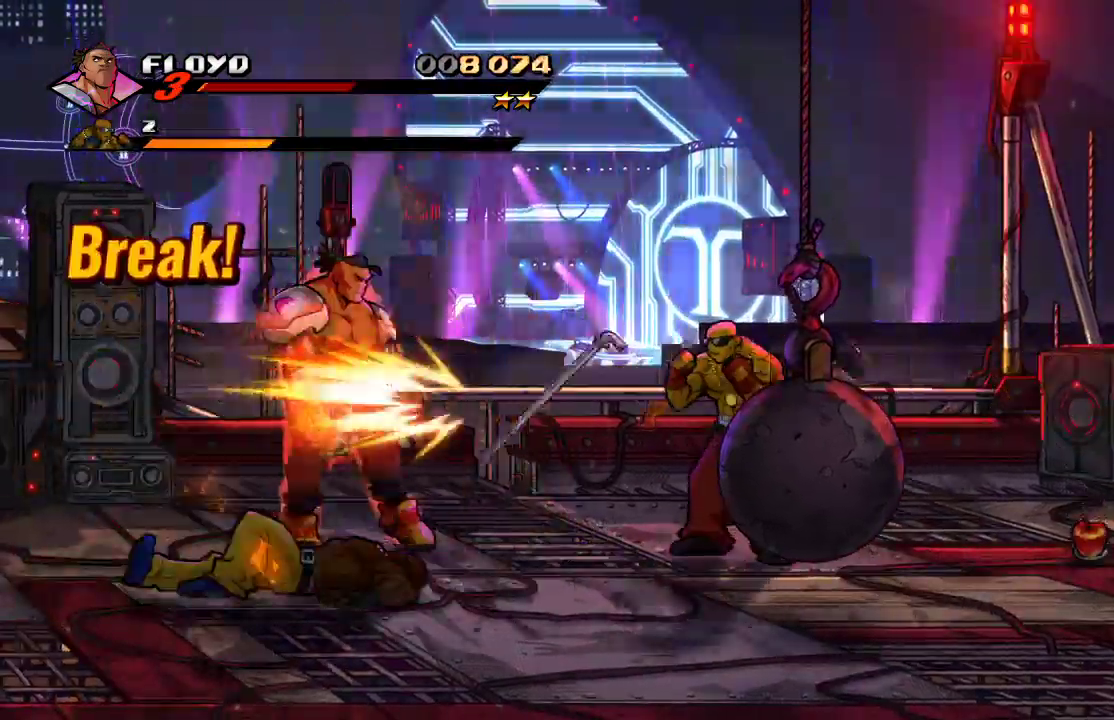
{"dt_ms": 500, "buttons": ["CROSS"], "left_stick": "down", "right_stick": "center", "events": [[33, "SQUARE", "up"], [267, "left_stick", "down"], [300, "CROSS", "down"], [367, "CROSS", "up"], [467, "CROSS", "down"]]}
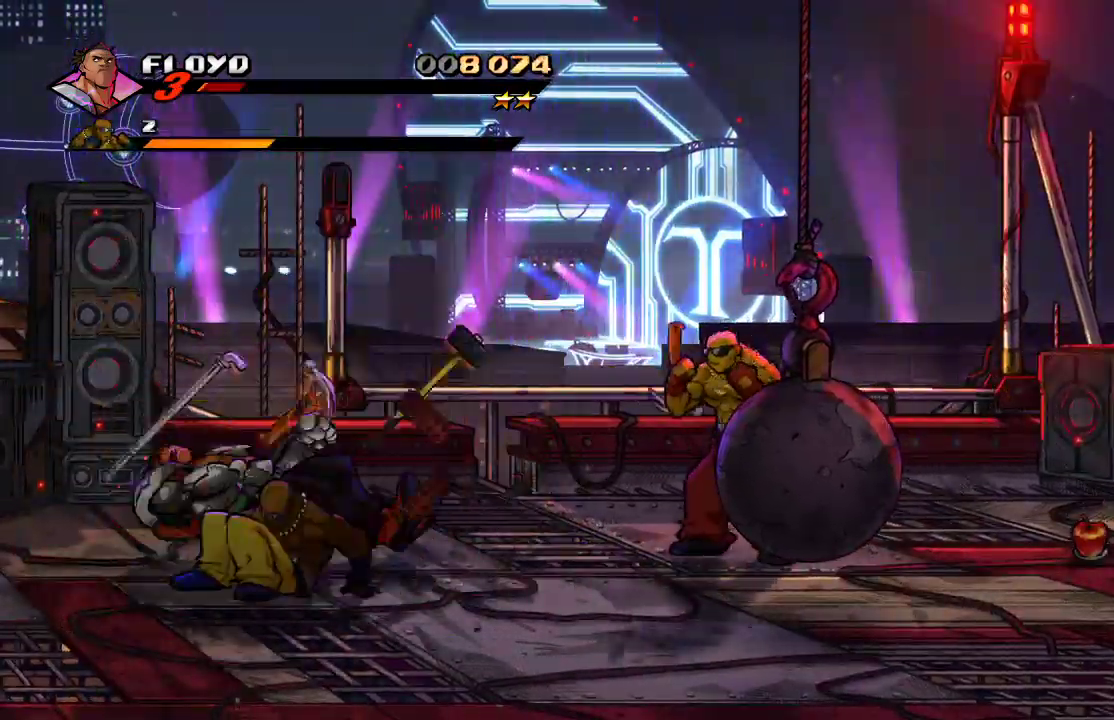
{"dt_ms": 1000, "buttons": [], "left_stick": "down-left", "right_stick": "center"}
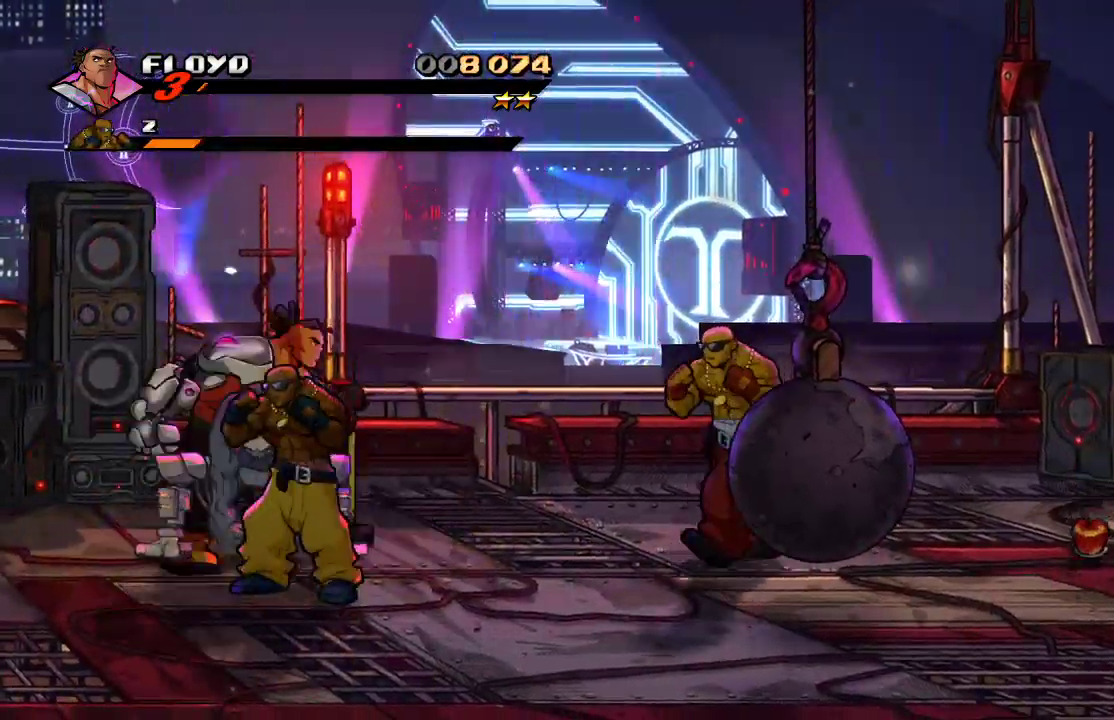
{"dt_ms": 500, "buttons": [], "left_stick": "down-right", "right_stick": "center", "events": [[233, "left_stick", "down"], [267, "SQUARE", "down"], [333, "SQUARE", "up"], [400, "SQUARE", "down"], [467, "SQUARE", "up"], [467, "left_stick", "down-right"]]}
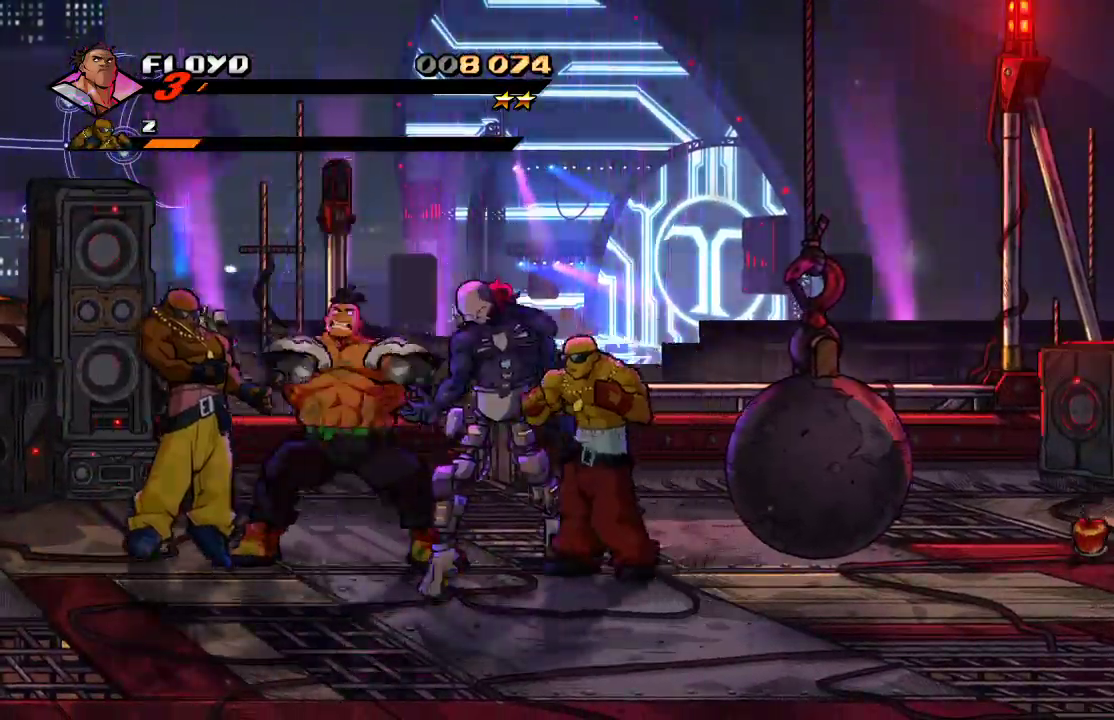
{"dt_ms": 500, "buttons": [], "left_stick": "down-right", "right_stick": "center", "events": [[33, "SQUARE", "down"], [100, "SQUARE", "up"], [133, "SQUARE", "down"], [200, "SQUARE", "up"], [233, "SQUARE", "down"], [267, "SQUARE", "up"]]}
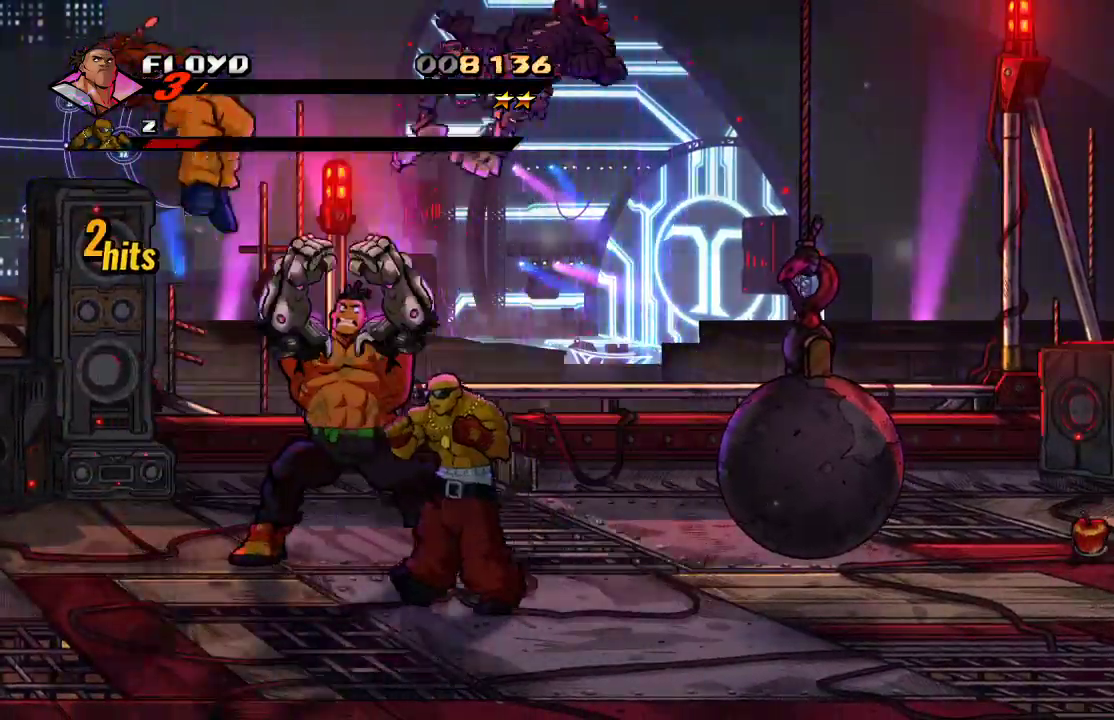
{"dt_ms": 500, "buttons": [], "left_stick": "down", "right_stick": "center", "events": [[133, "left_stick", "down"]]}
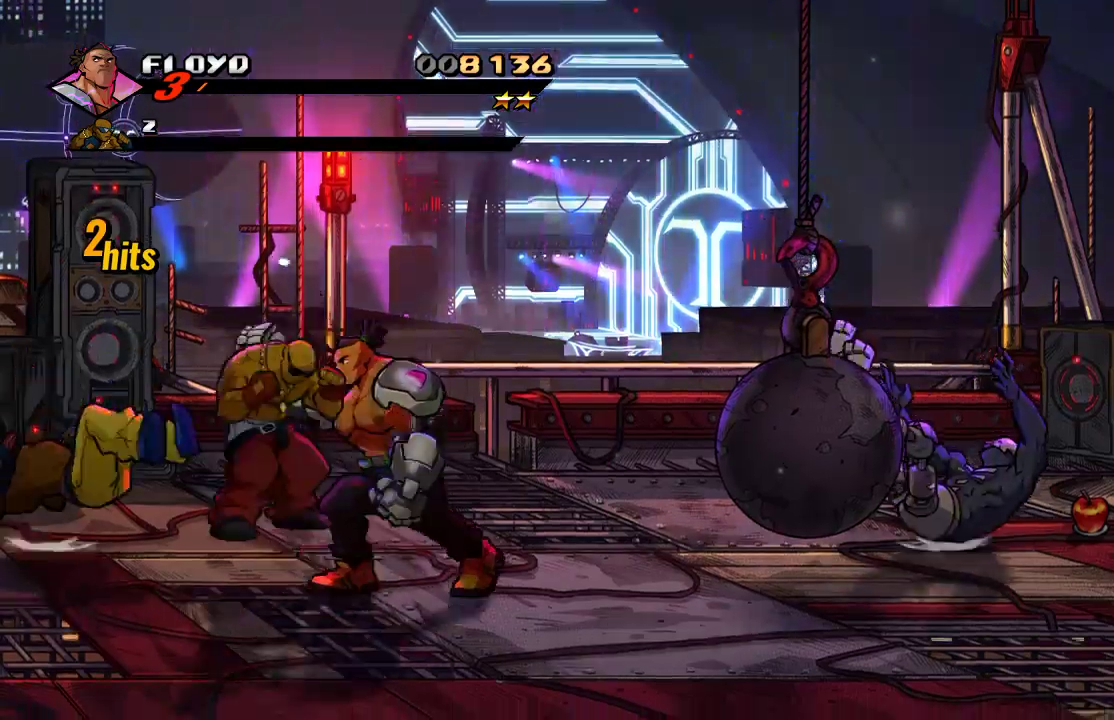
{"dt_ms": 500, "buttons": [], "left_stick": "left", "right_stick": "center", "events": [[167, "left_stick", "left"], [233, "SQUARE", "down"], [333, "SQUARE", "up"], [367, "SQUARE", "down"], [500, "SQUARE", "up"]]}
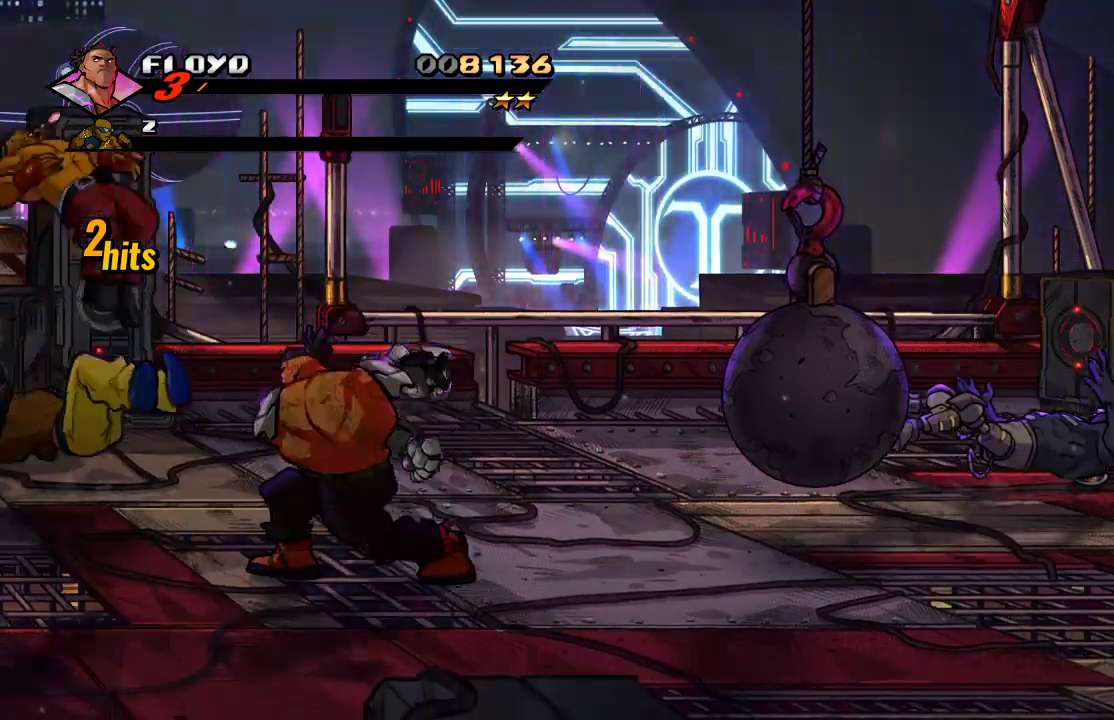
{"dt_ms": 500, "buttons": [], "left_stick": "up", "right_stick": "center", "events": [[67, "left_stick", "center"], [233, "left_stick", "up"]]}
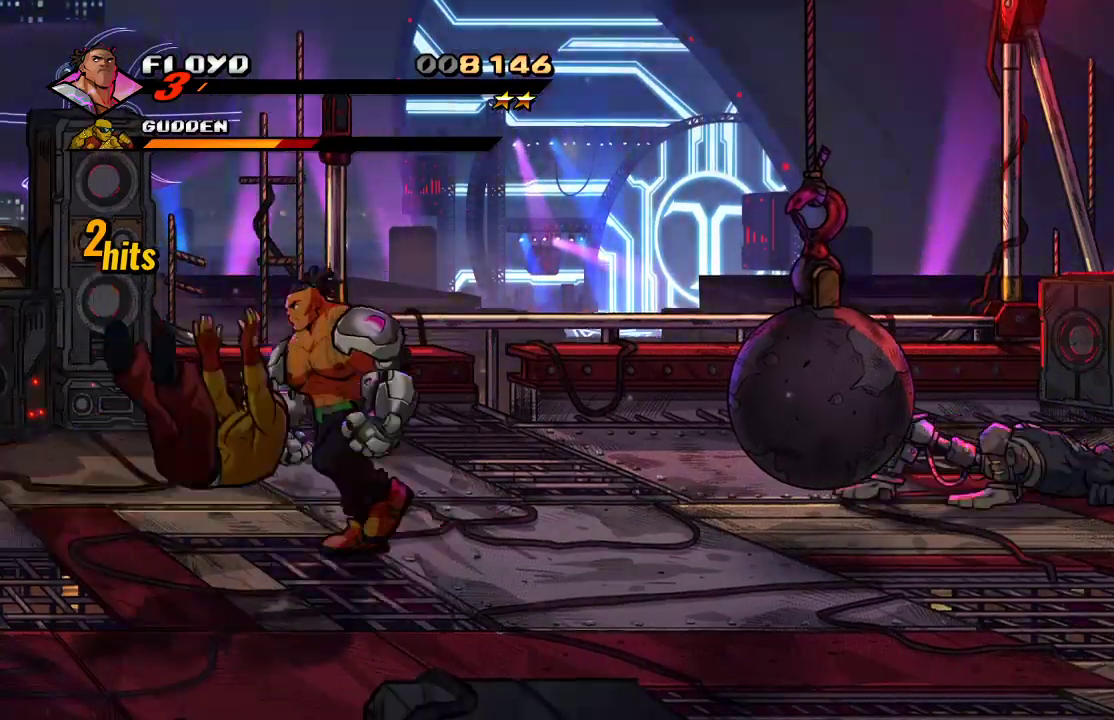
{"dt_ms": 500, "buttons": [], "left_stick": "down-right", "right_stick": "center", "events": [[33, "left_stick", "up-left"], [300, "left_stick", "up-right"], [400, "left_stick", "down-right"]]}
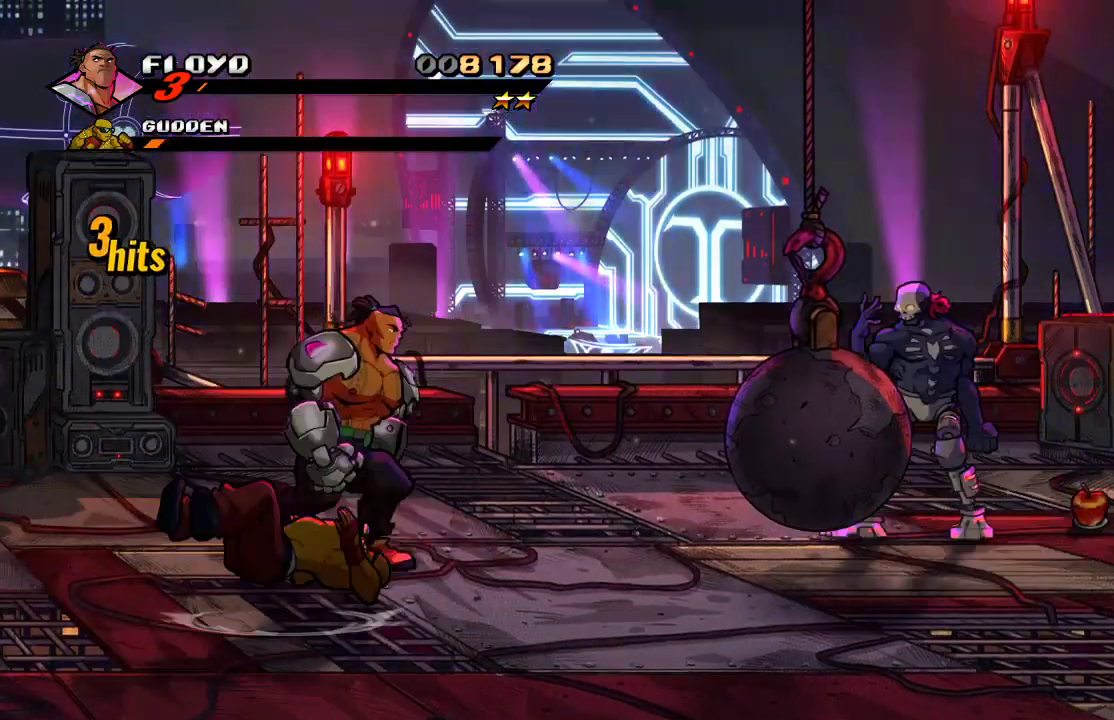
{"dt_ms": 500, "buttons": [], "left_stick": "down-left", "right_stick": "center", "events": [[300, "left_stick", "down-left"]]}
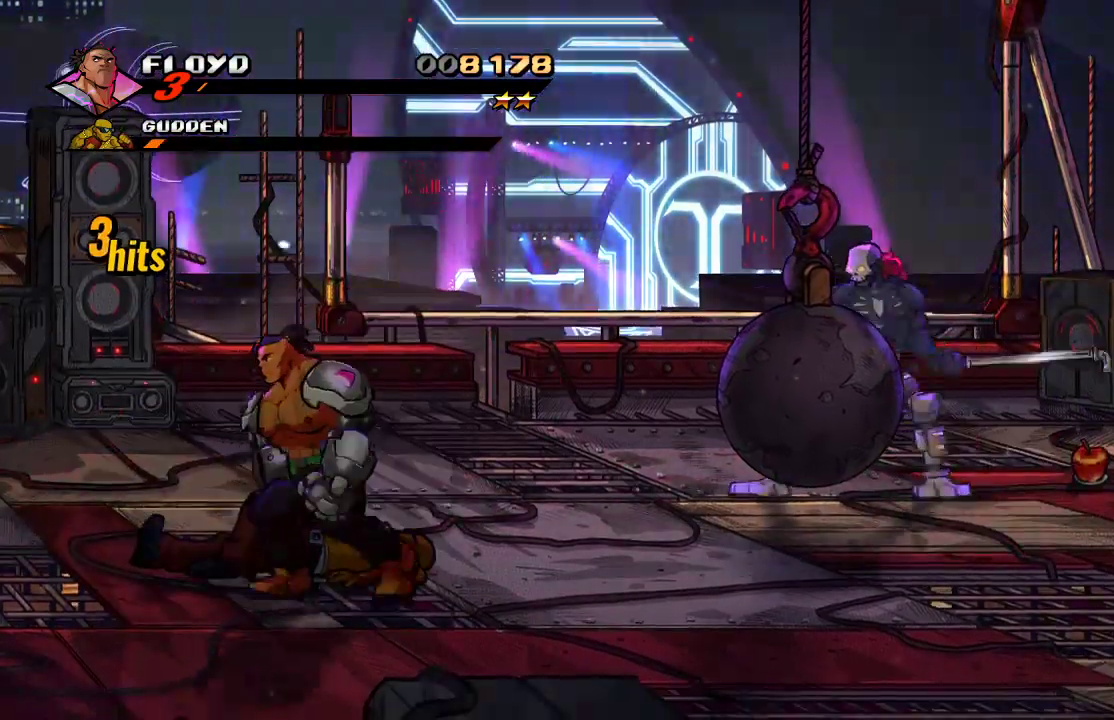
{"dt_ms": 500, "buttons": [], "left_stick": "up", "right_stick": "center", "events": [[200, "left_stick", "up"]]}
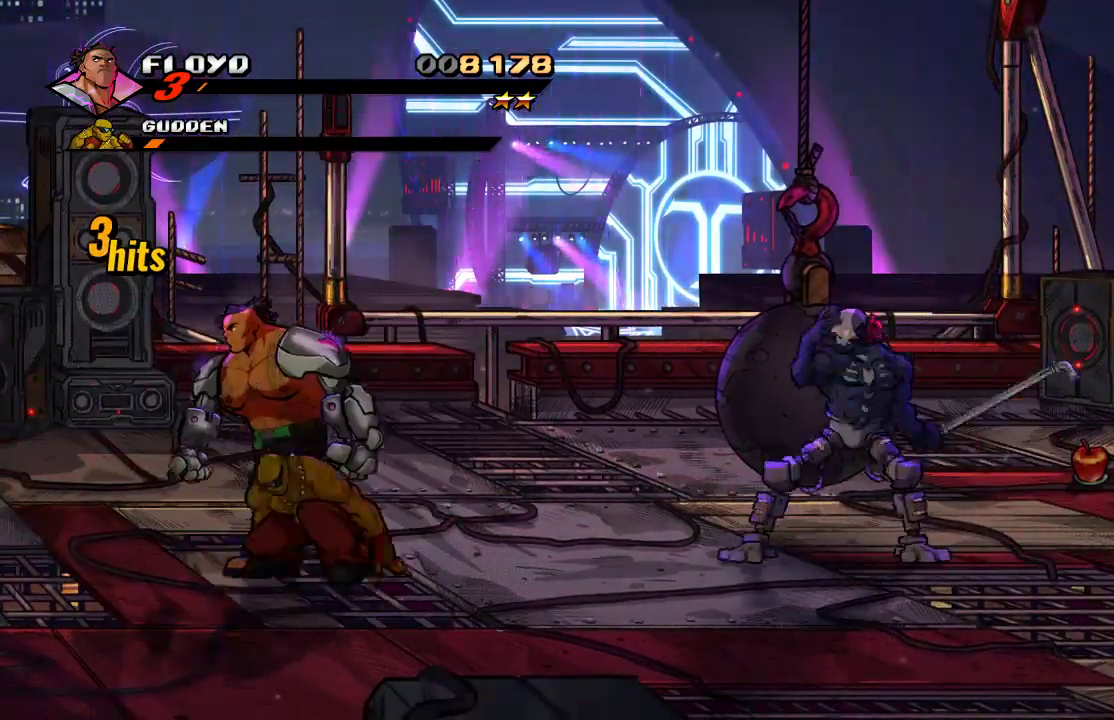
{"dt_ms": 500, "buttons": ["SQUARE"], "left_stick": "right", "right_stick": "center", "events": [[100, "left_stick", "down"], [267, "left_stick", "right"], [333, "SQUARE", "down"], [400, "SQUARE", "up"], [467, "SQUARE", "down"]]}
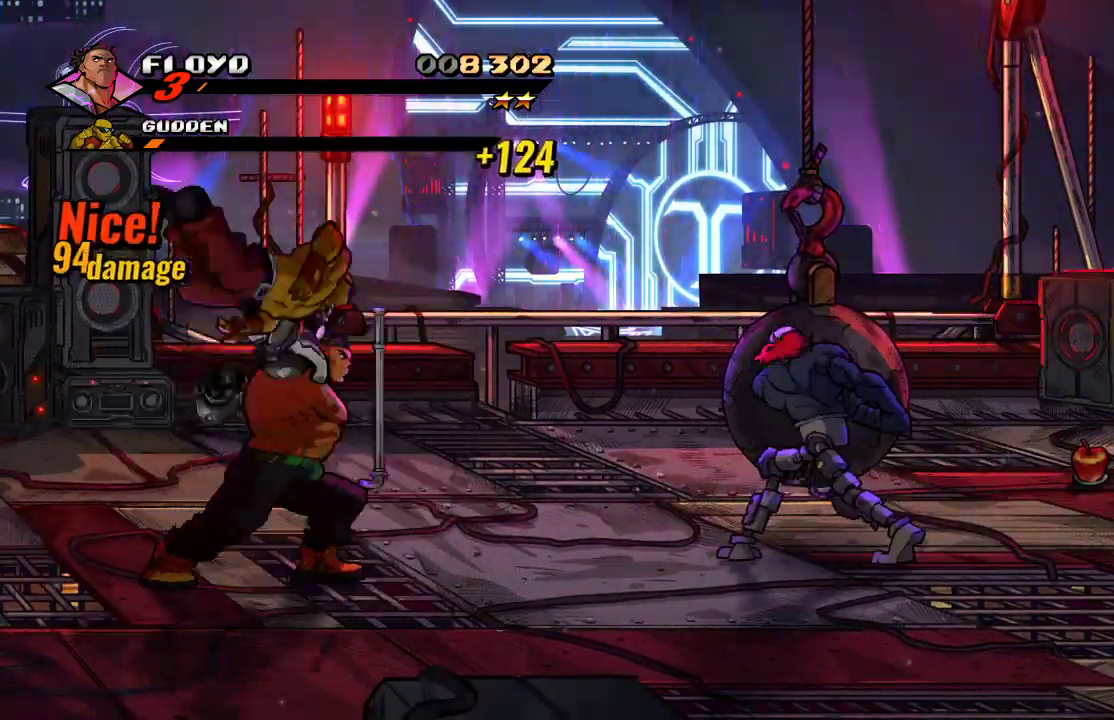
{"dt_ms": 500, "buttons": [], "left_stick": "right", "right_stick": "center", "events": [[33, "SQUARE", "up"], [67, "SQUARE", "down"], [333, "SQUARE", "up"]]}
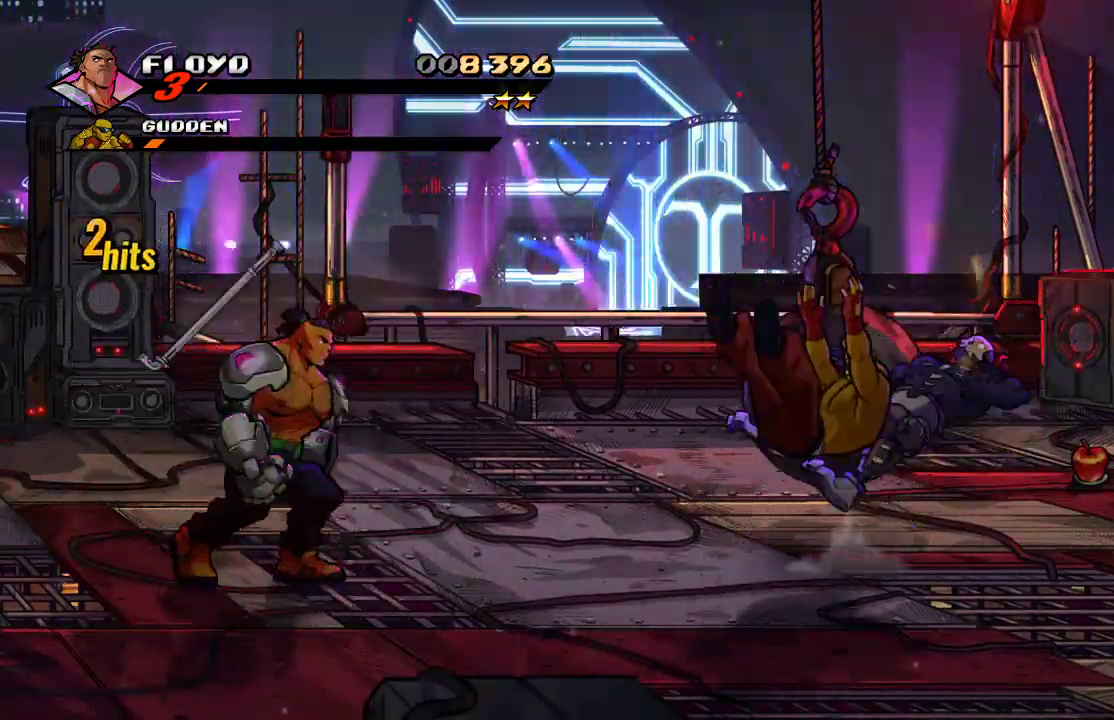
{"dt_ms": 500, "buttons": [], "left_stick": "center", "right_stick": "center", "events": [[167, "left_stick", "center"]]}